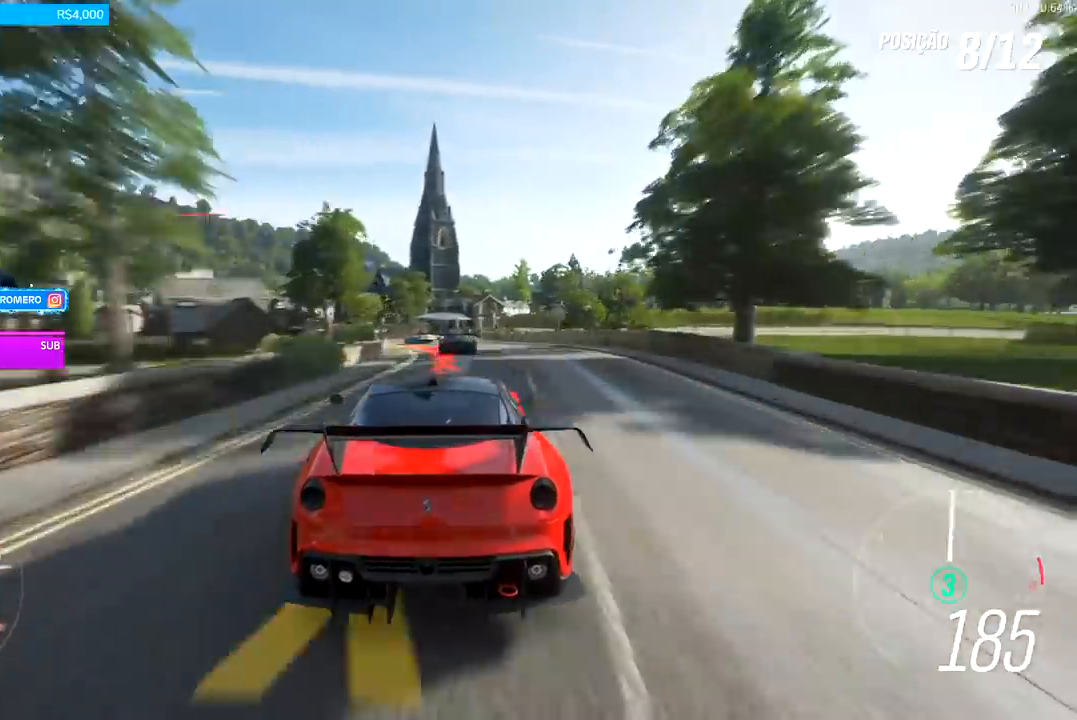
Gameplay with a controller (Xbox layout); each line is a JSON object with the inputs held at the frame after it. "events" lists button and stick changes between this image and that frame as [ms after this image, input, new state], when the widget could be followed in between.
{"buttons": [], "left_stick": "left", "right_stick": "center", "events": [[100, "L2", "down"], [100, "left_stick", "left"], [300, "X", "down"], [400, "X", "up"], [467, "L2", "up"]]}
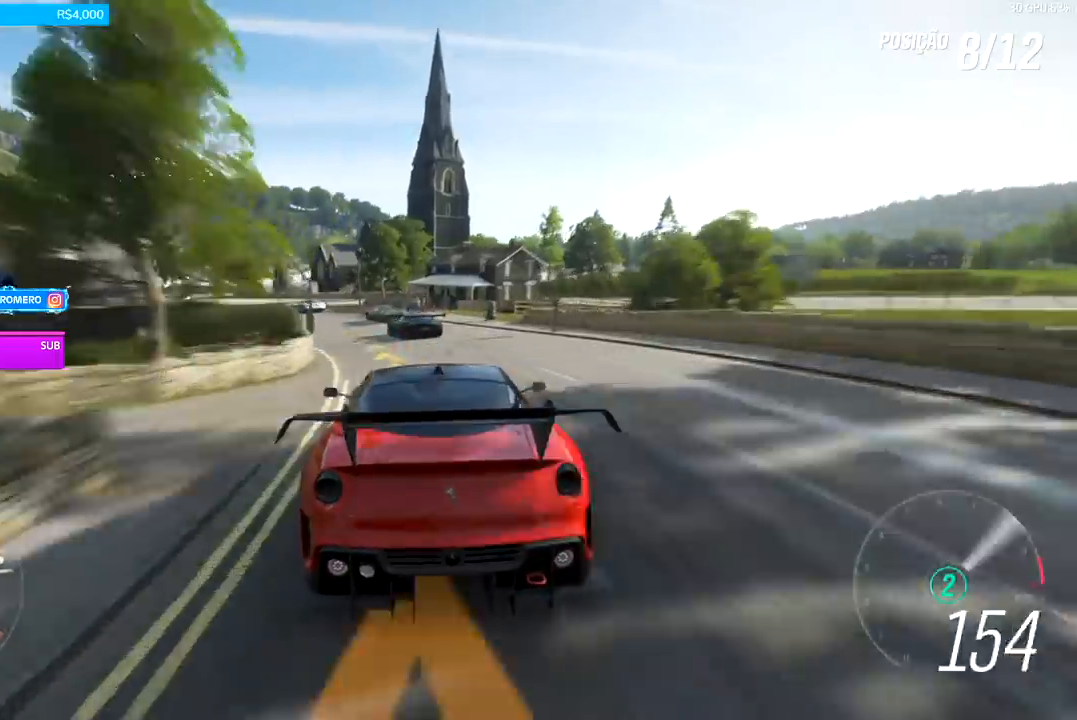
{"buttons": ["R2"], "left_stick": "left", "right_stick": "center", "events": [[333, "R2", "down"]]}
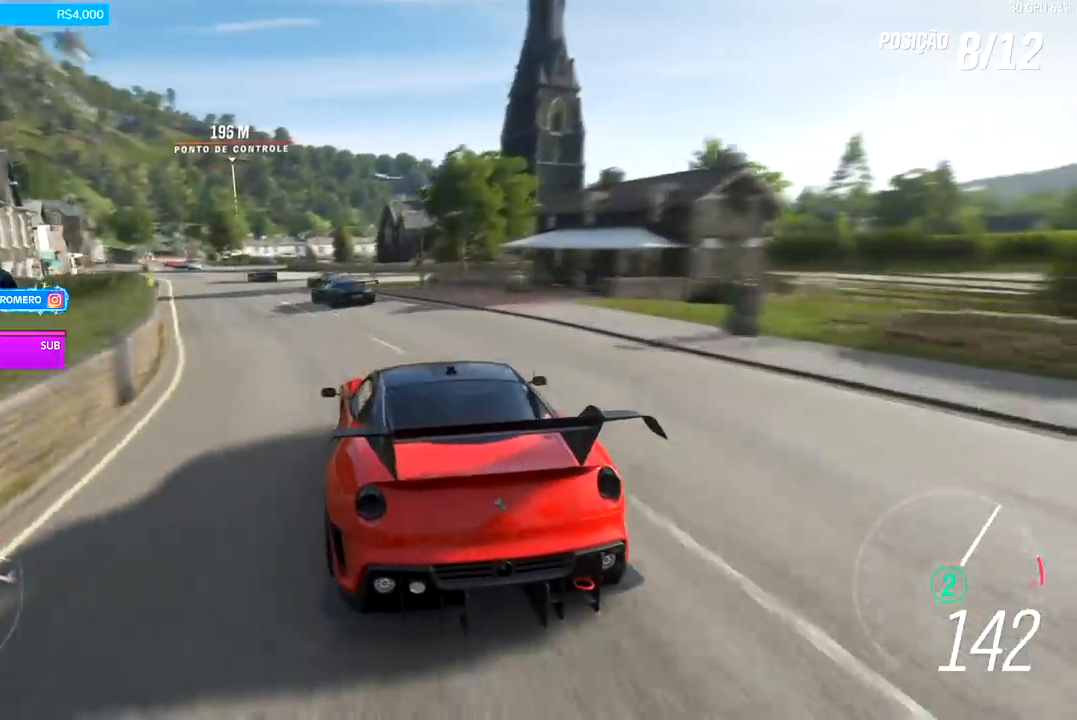
{"buttons": ["R2"], "left_stick": "left", "right_stick": "center", "events": []}
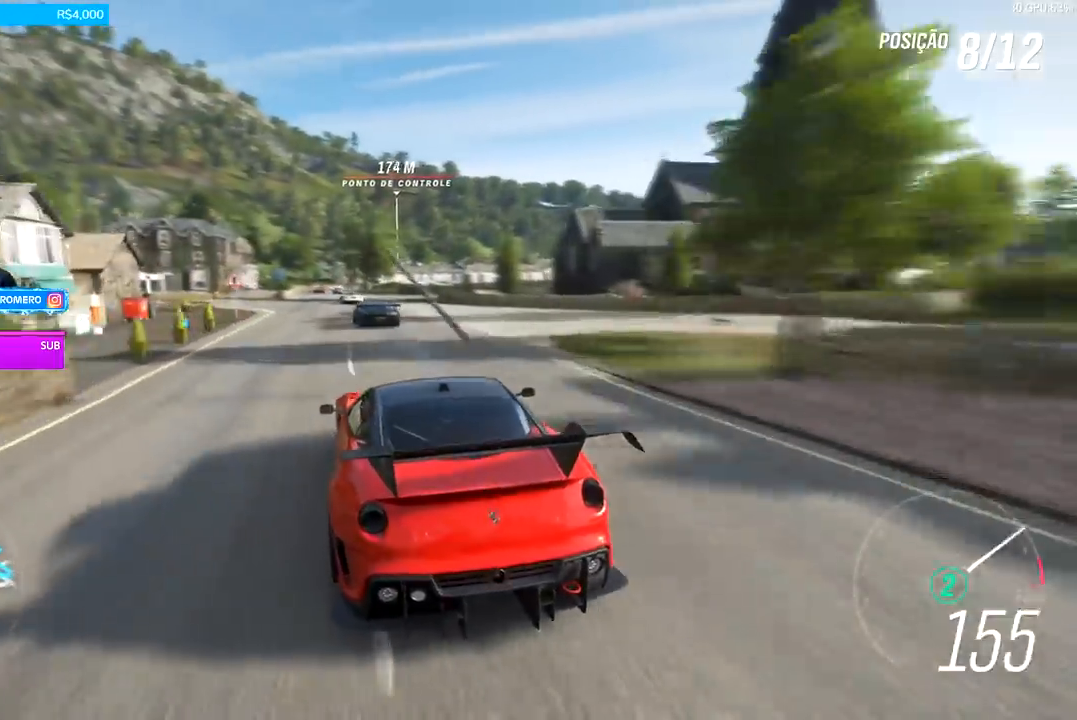
{"buttons": ["R2"], "left_stick": "center", "right_stick": "center", "events": [[133, "left_stick", "center"], [333, "B", "down"], [433, "B", "up"]]}
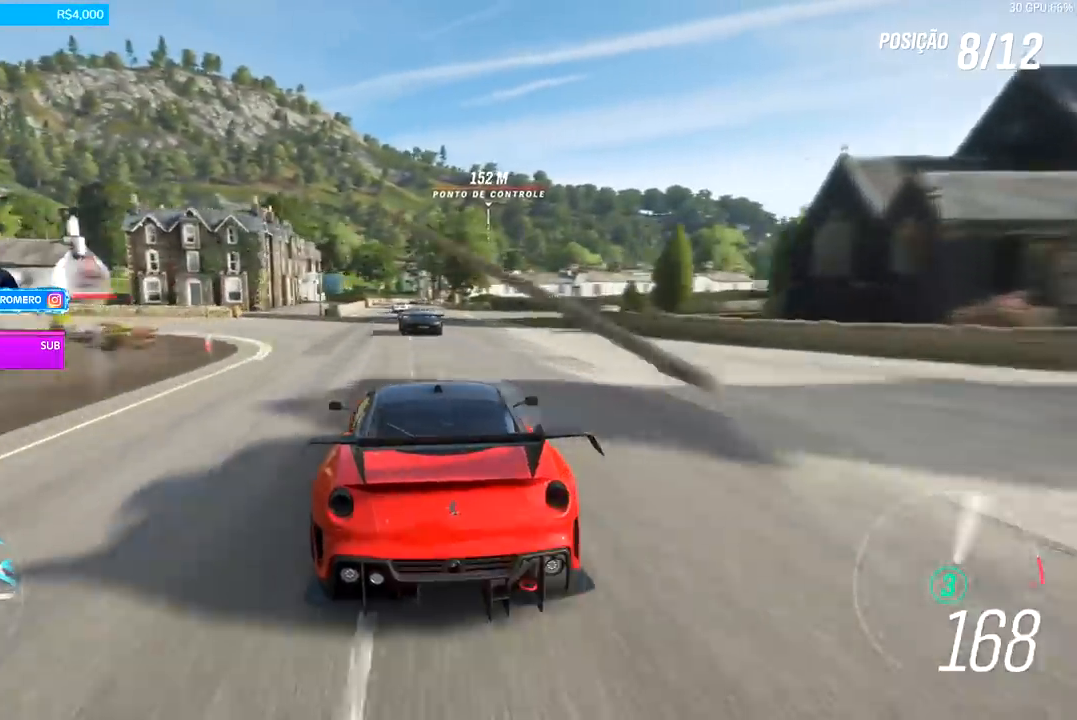
{"buttons": ["R2"], "left_stick": "center", "right_stick": "center", "events": [[167, "left_stick", "left"], [300, "left_stick", "center"]]}
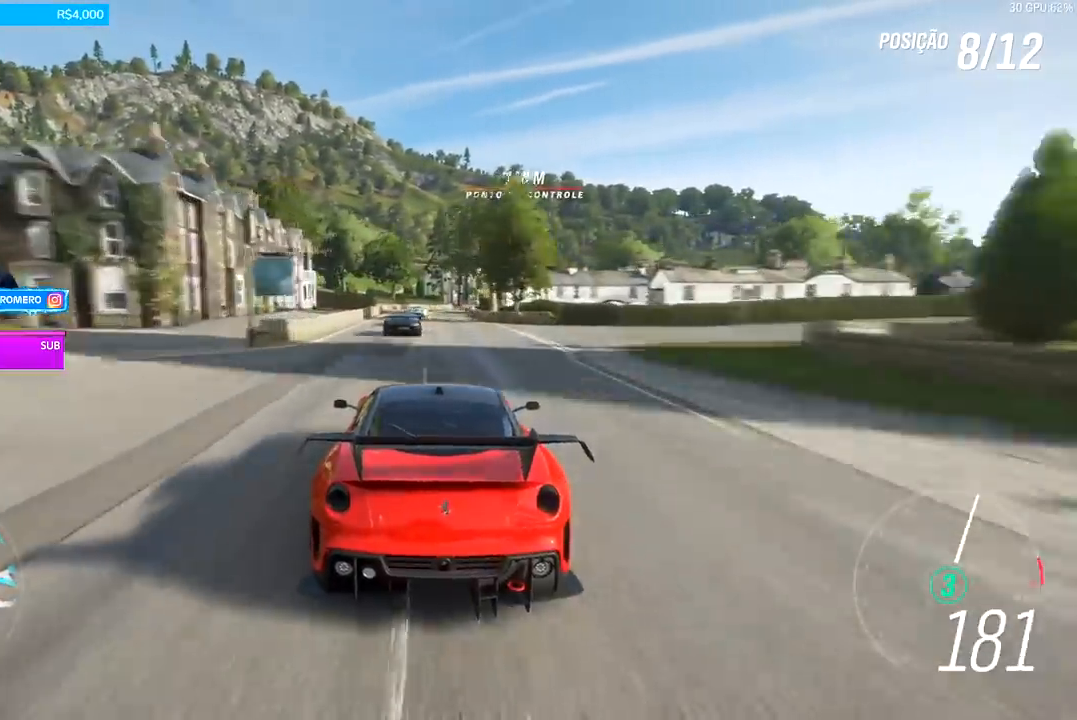
{"buttons": ["R2"], "left_stick": "right", "right_stick": "center", "events": [[467, "left_stick", "right"]]}
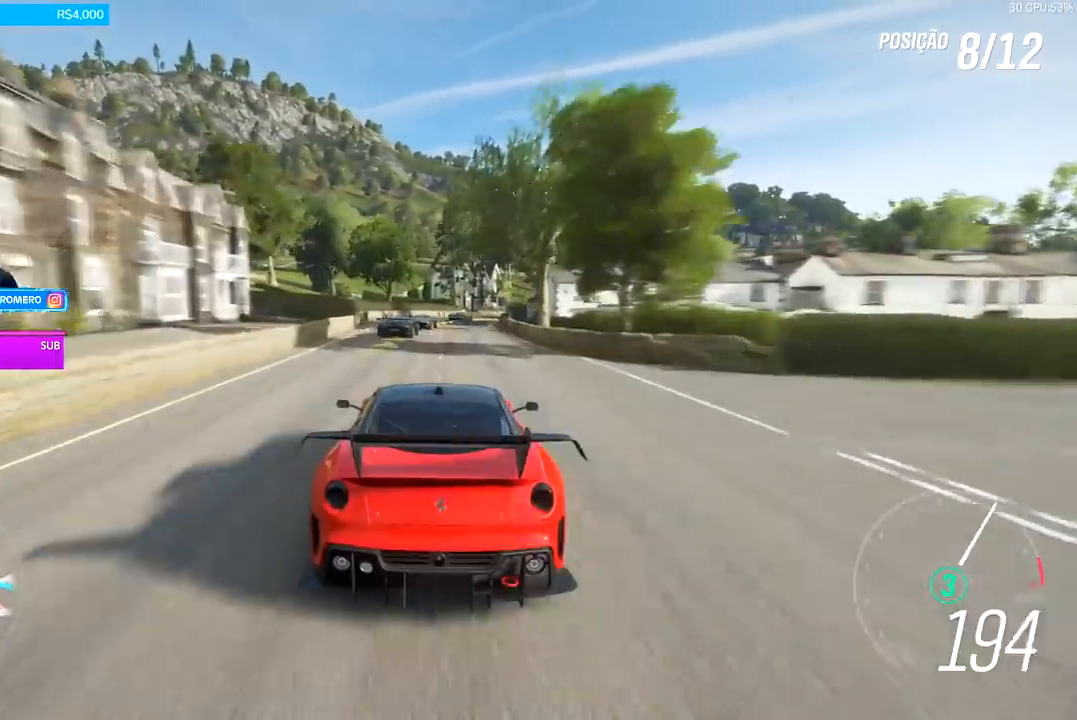
{"buttons": ["L2"], "left_stick": "right", "right_stick": "center", "events": [[67, "left_stick", "center"], [167, "left_stick", "right"], [433, "L2", "down"], [500, "R2", "up"]]}
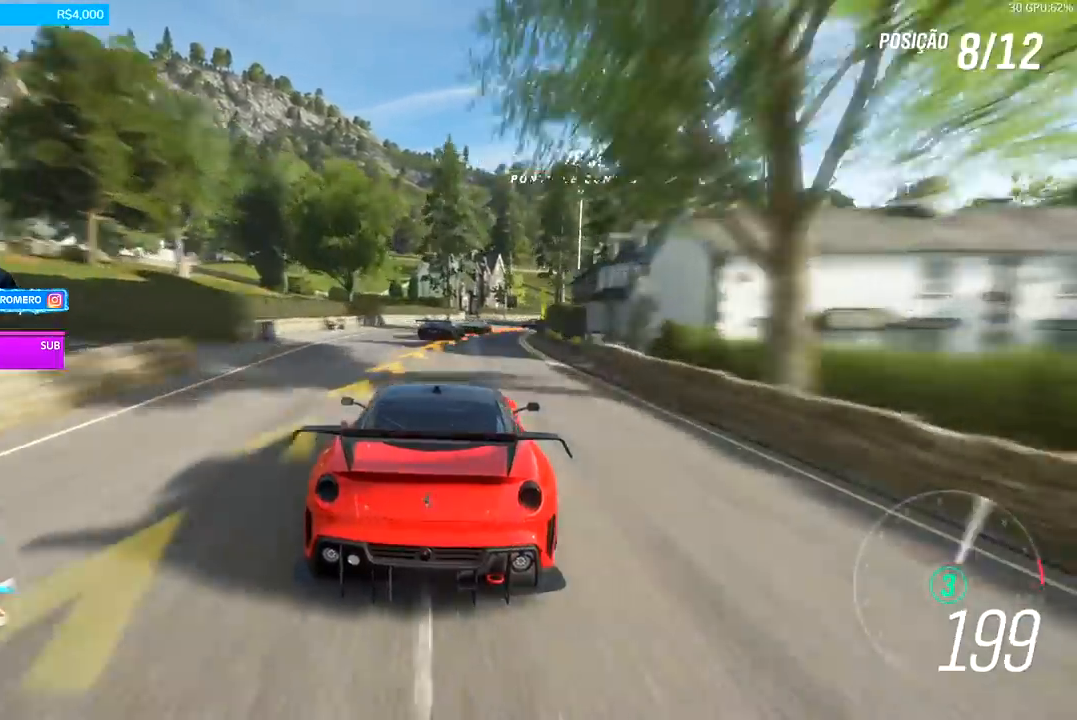
{"buttons": [], "left_stick": "right", "right_stick": "center", "events": [[100, "L2", "up"], [100, "R2", "down"], [367, "R2", "up"]]}
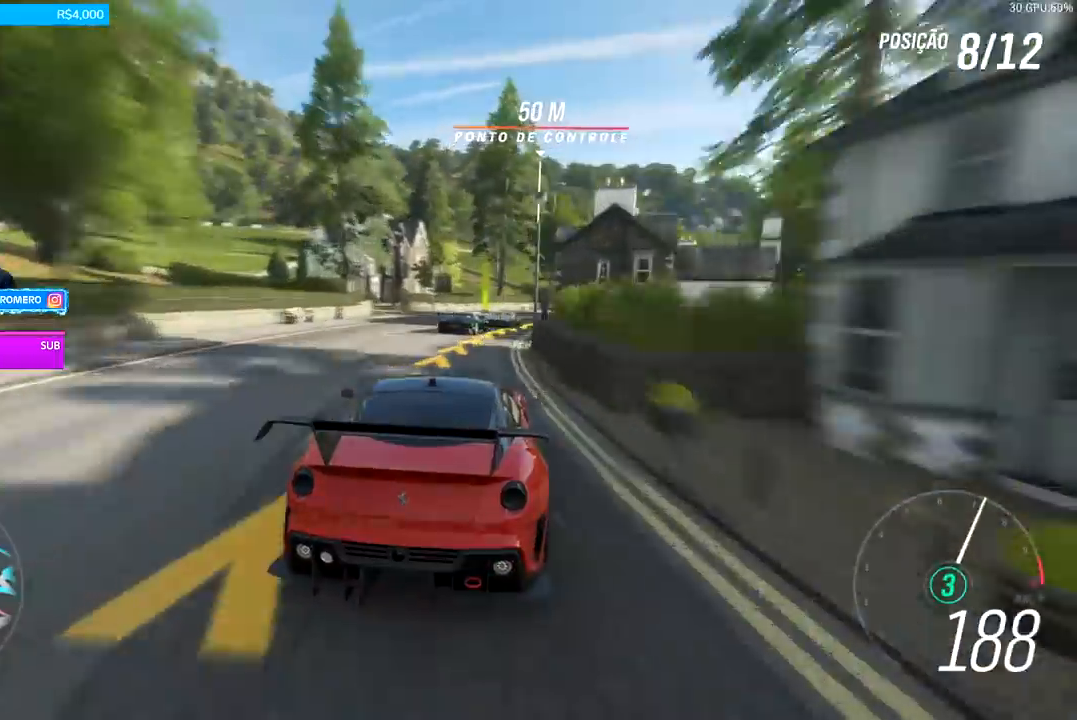
{"buttons": [], "left_stick": "right", "right_stick": "center", "events": [[267, "R2", "down"], [400, "R2", "up"]]}
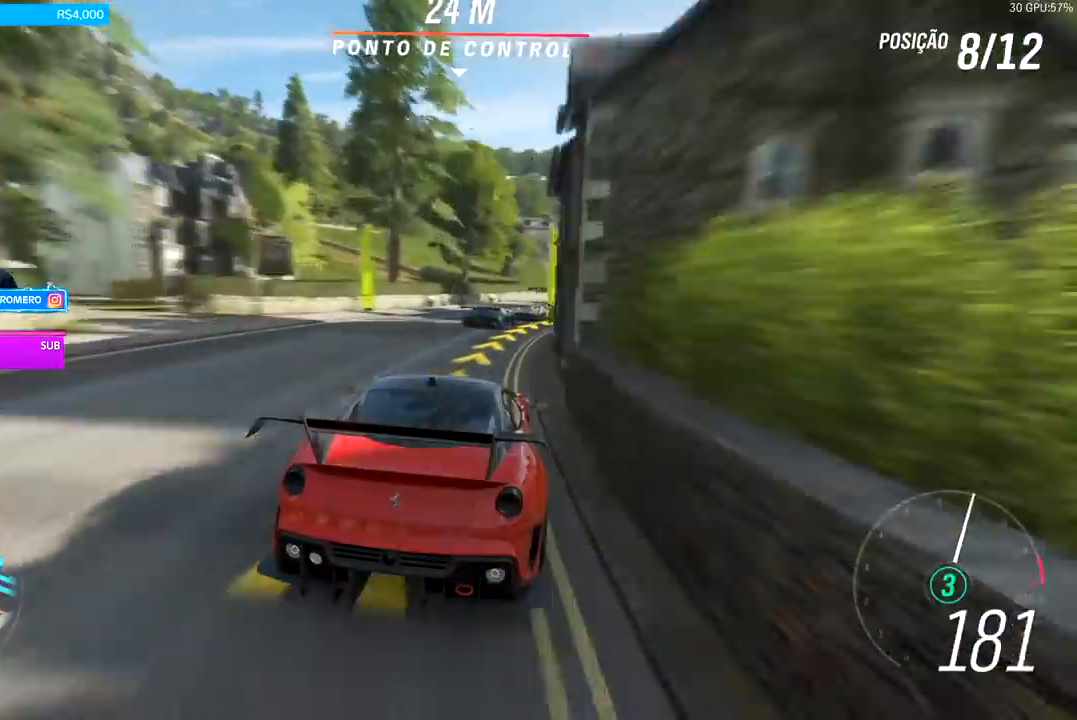
{"buttons": ["R2"], "left_stick": "right", "right_stick": "center", "events": [[100, "R2", "down"]]}
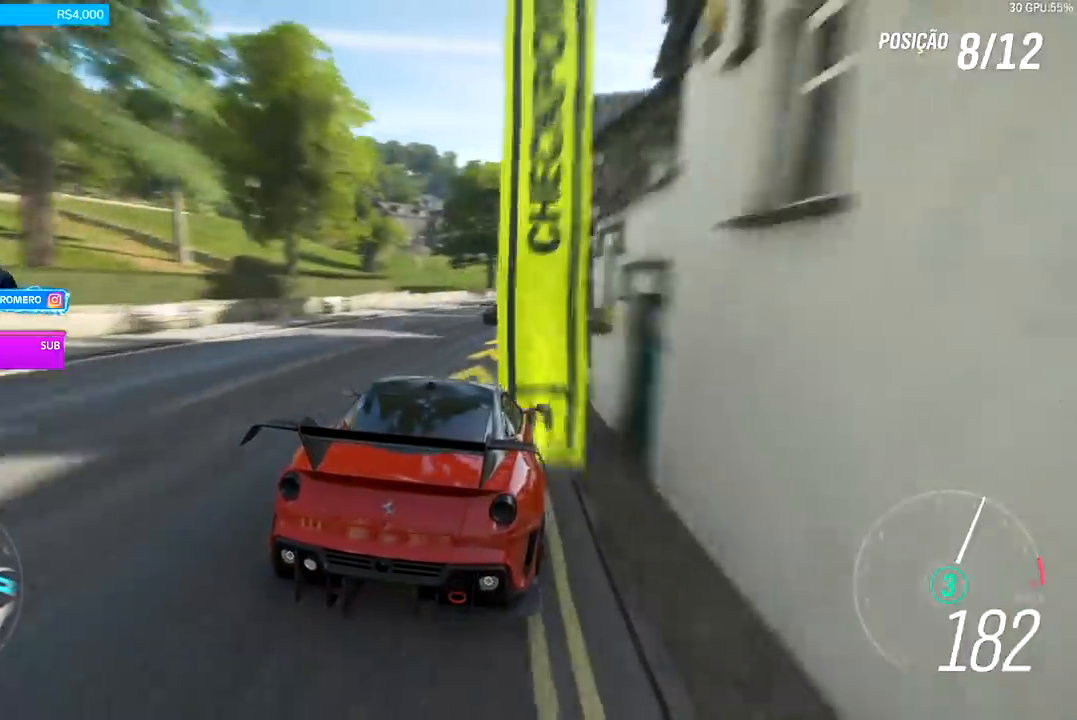
{"buttons": ["R2"], "left_stick": "right", "right_stick": "center", "events": []}
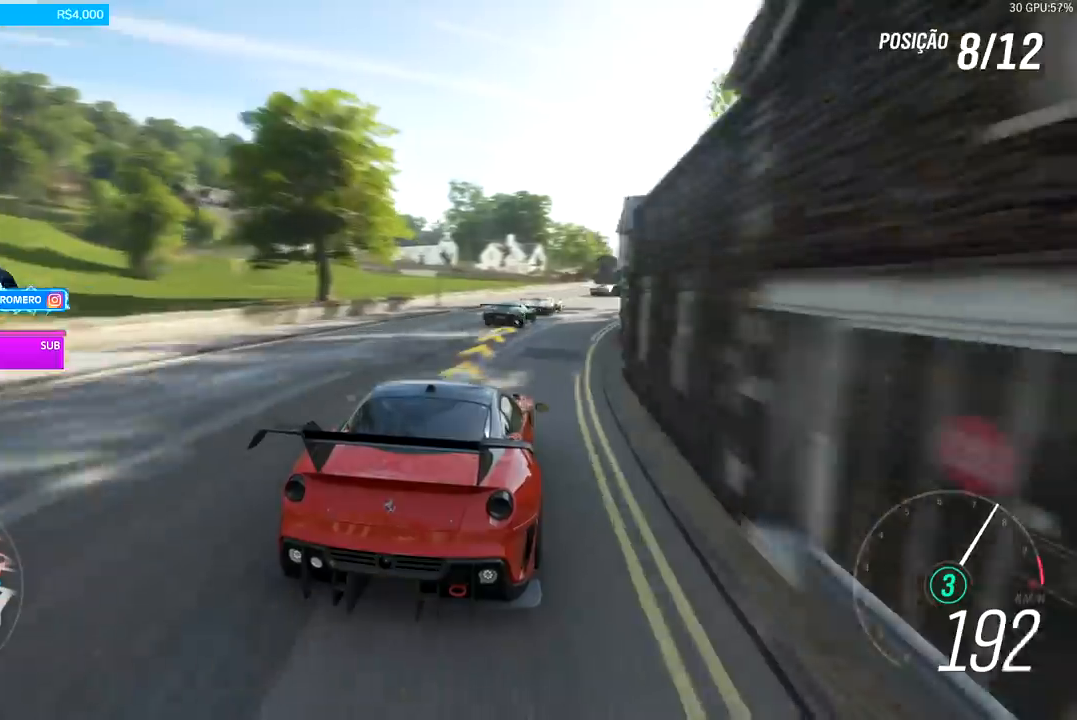
{"buttons": ["R2"], "left_stick": "right", "right_stick": "center", "events": []}
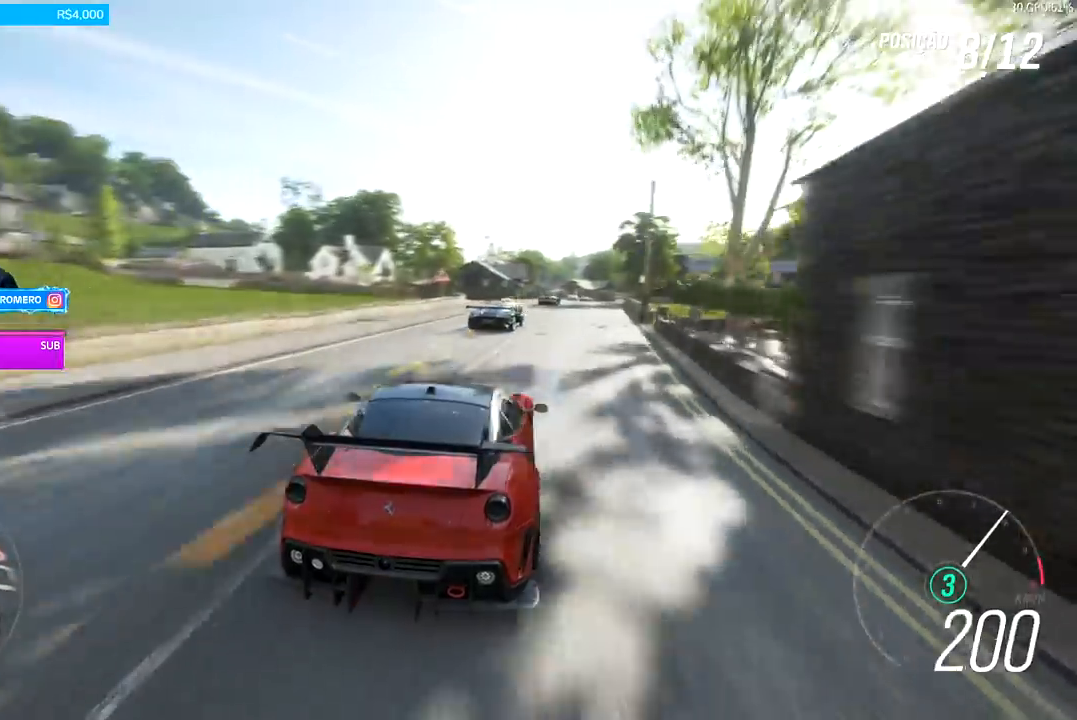
{"buttons": ["R2"], "left_stick": "center", "right_stick": "center", "events": [[133, "left_stick", "center"], [400, "left_stick", "right"], [467, "left_stick", "center"]]}
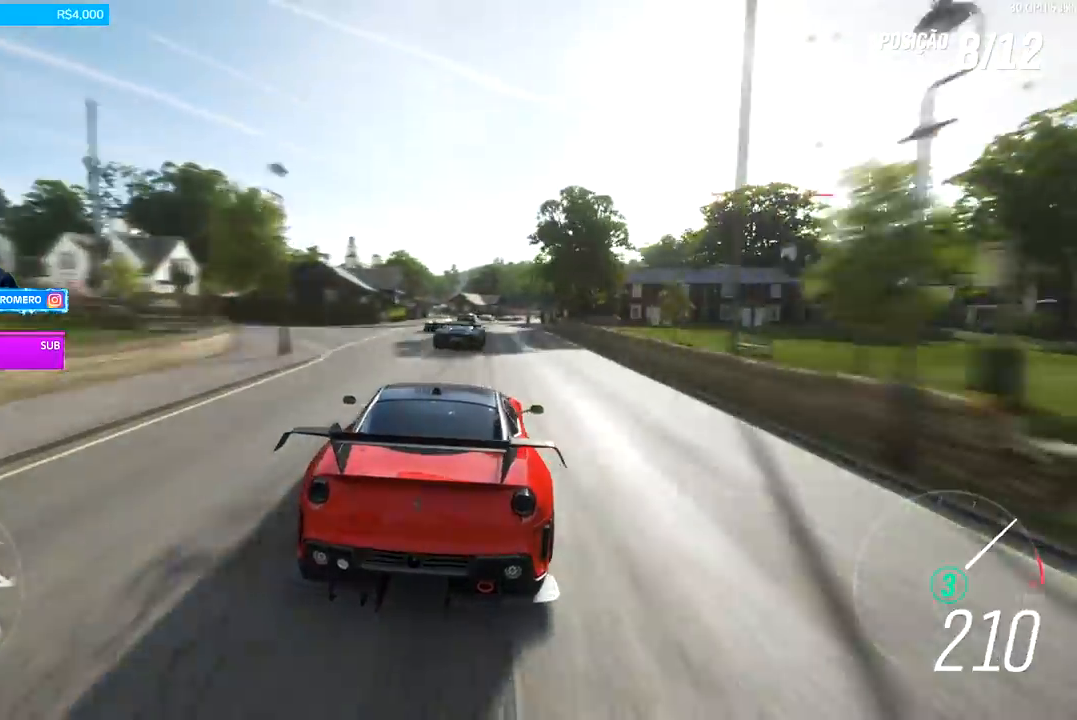
{"buttons": ["R2"], "left_stick": "center", "right_stick": "center", "events": [[67, "B", "down"], [167, "B", "up"], [300, "left_stick", "right"], [433, "left_stick", "center"]]}
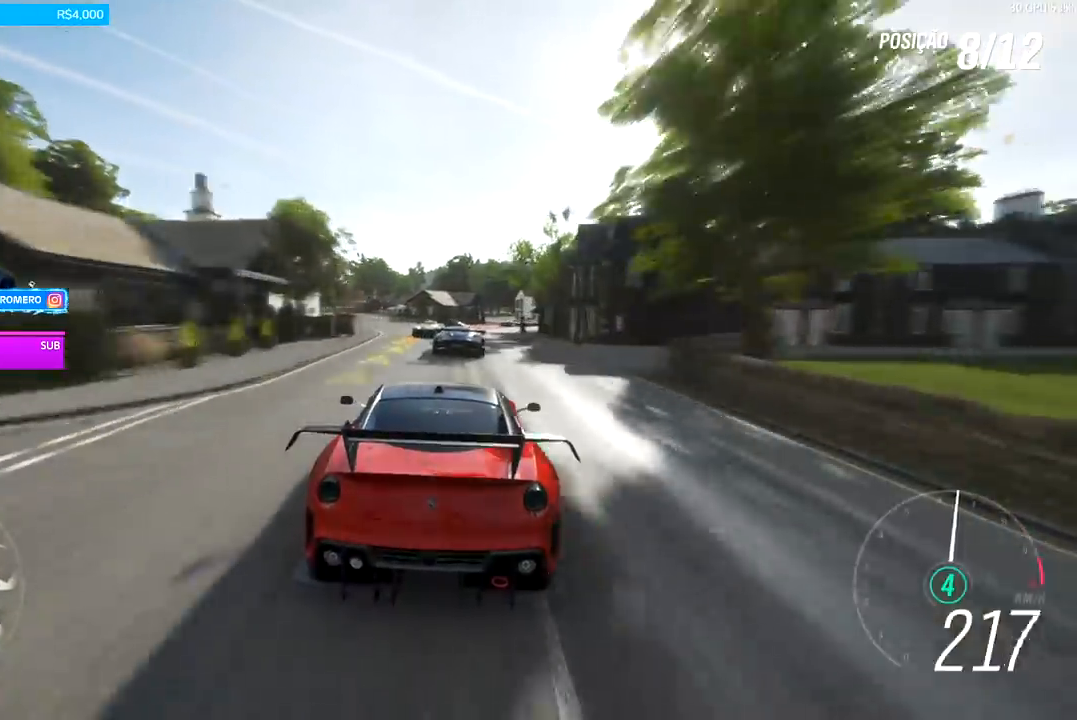
{"buttons": ["L2"], "left_stick": "right", "right_stick": "center", "events": [[133, "L2", "down"], [133, "R2", "up"], [167, "left_stick", "right"], [233, "X", "down"], [300, "X", "up"]]}
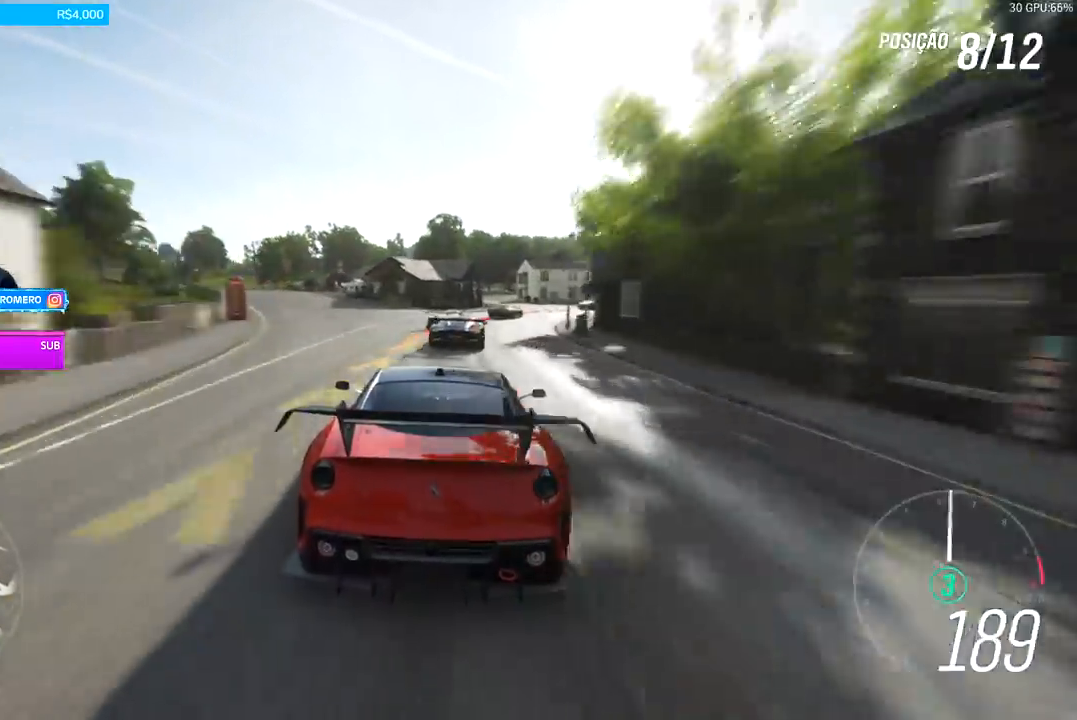
{"buttons": [], "left_stick": "right", "right_stick": "center", "events": [[300, "L2", "up"]]}
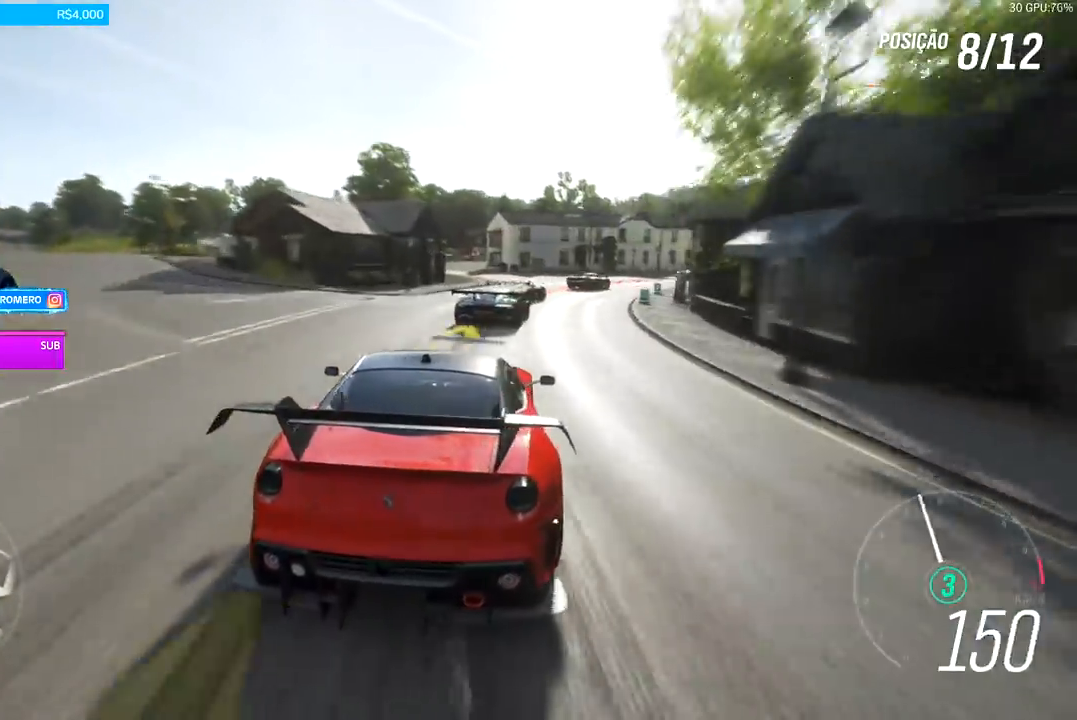
{"buttons": [], "left_stick": "right", "right_stick": "center", "events": []}
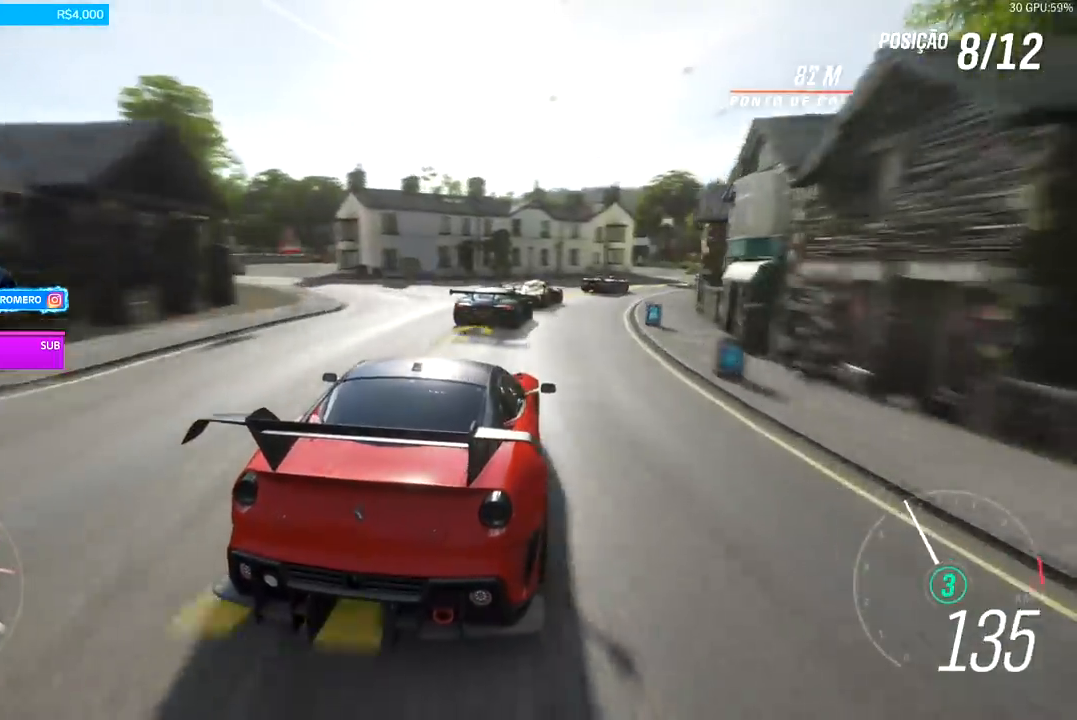
{"buttons": ["R2"], "left_stick": "right", "right_stick": "center", "events": [[267, "R2", "down"]]}
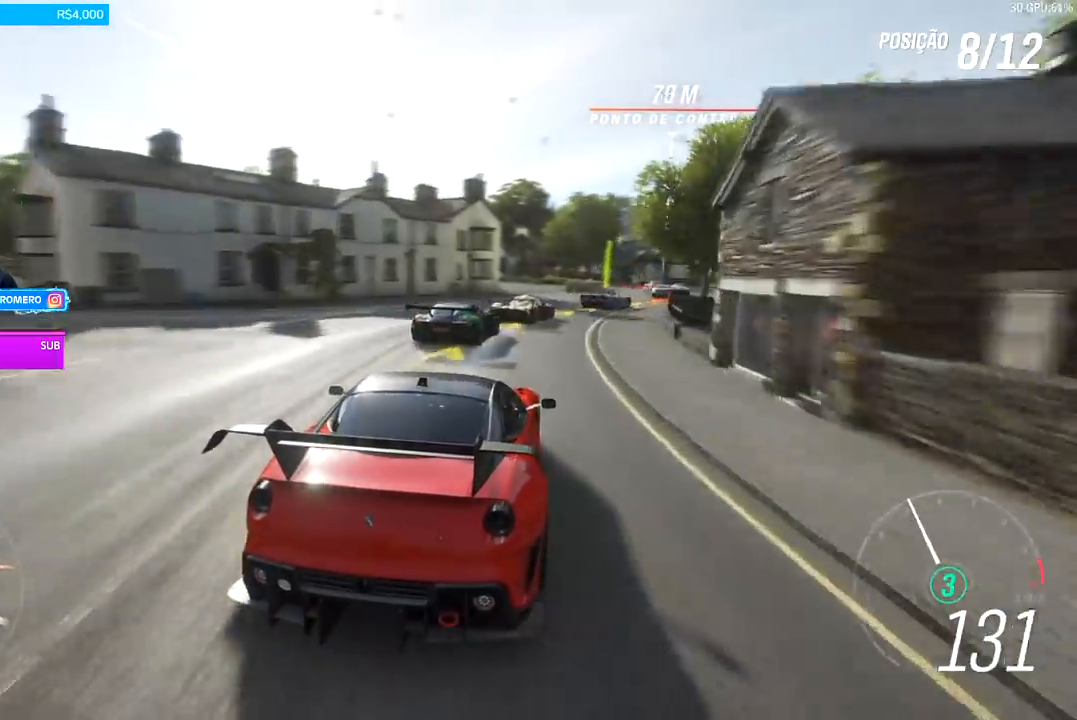
{"buttons": ["L2"], "left_stick": "right", "right_stick": "center", "events": [[333, "R2", "up"], [400, "L2", "down"]]}
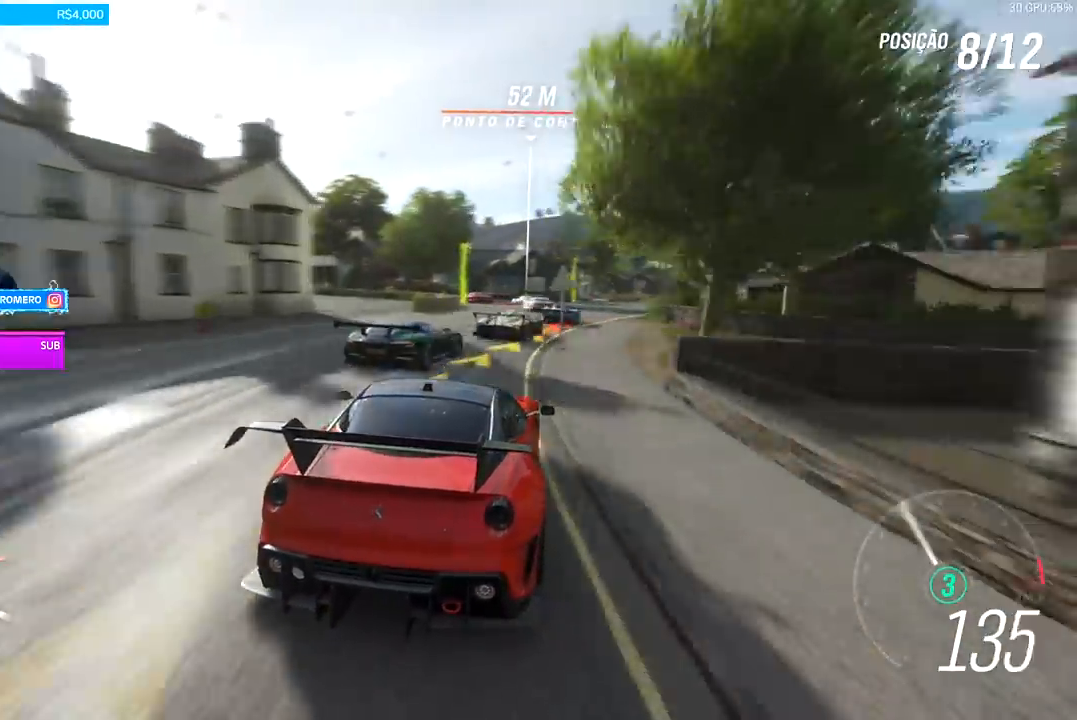
{"buttons": [], "left_stick": "left", "right_stick": "center", "events": [[133, "X", "down"], [200, "X", "up"], [267, "left_stick", "center"], [433, "left_stick", "left"], [500, "L2", "up"]]}
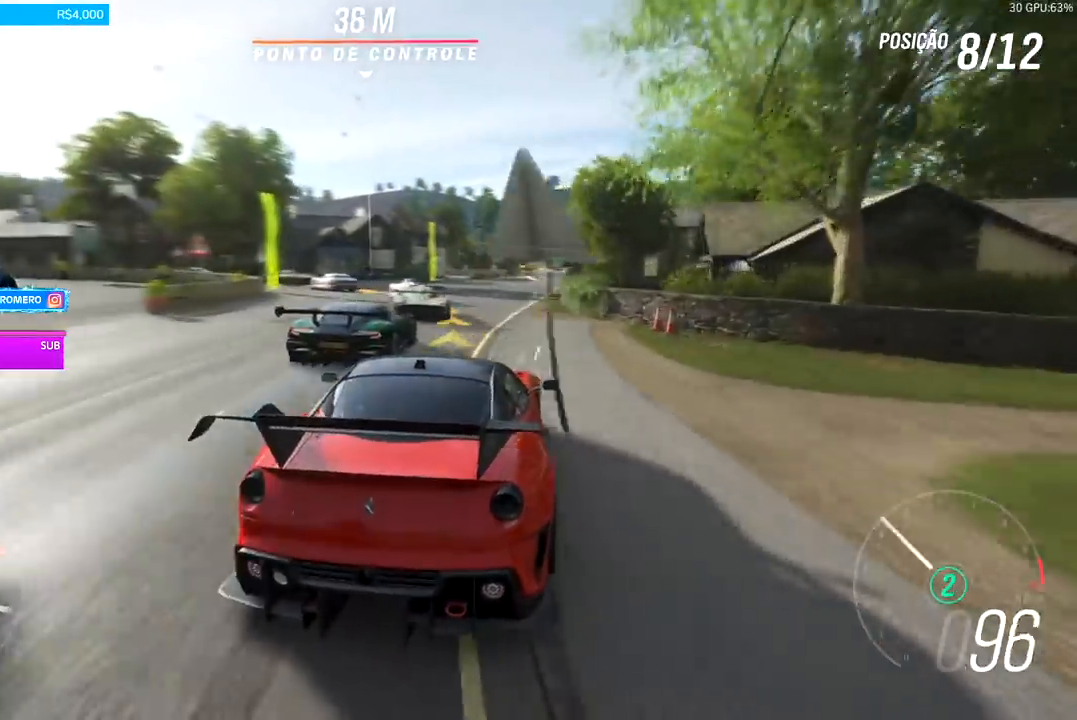
{"buttons": ["R2"], "left_stick": "left", "right_stick": "center", "events": [[200, "L2", "down"], [367, "L2", "up"], [467, "R2", "down"]]}
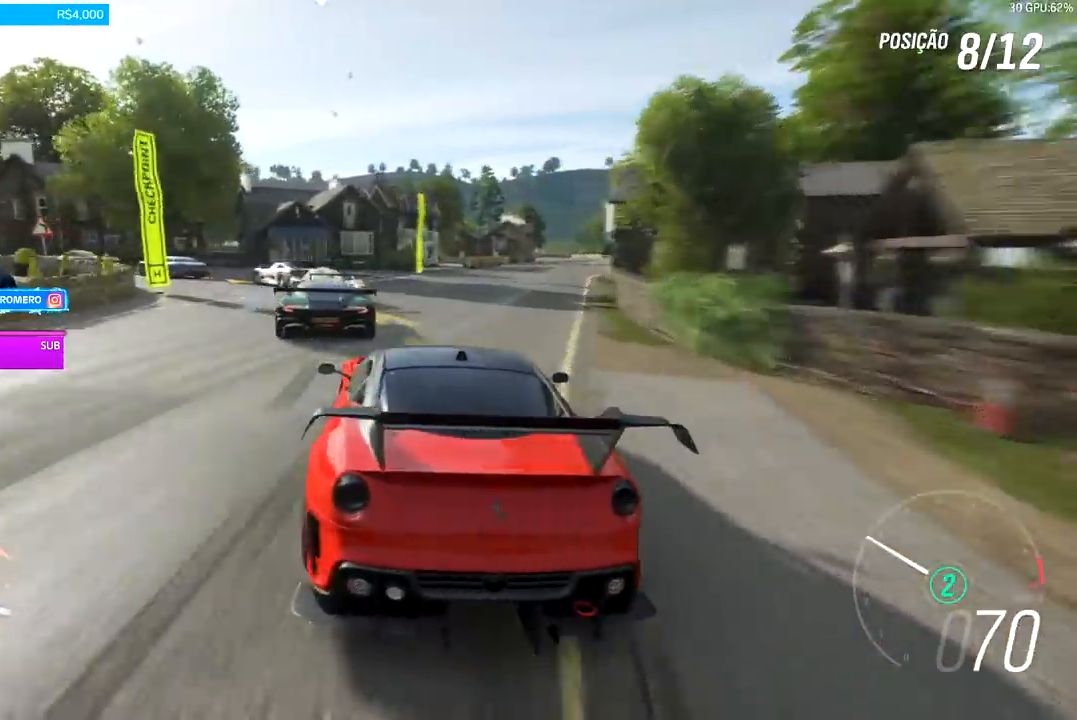
{"buttons": [], "left_stick": "left", "right_stick": "center", "events": [[200, "R2", "up"]]}
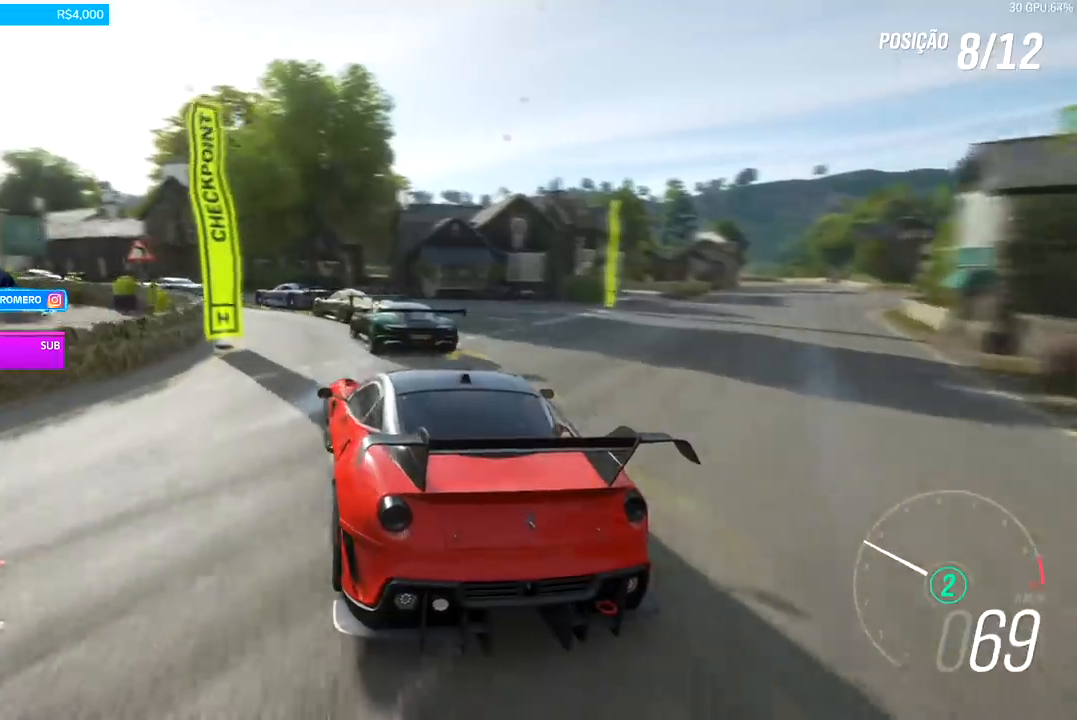
{"buttons": ["R2"], "left_stick": "left", "right_stick": "center", "events": [[400, "R2", "down"]]}
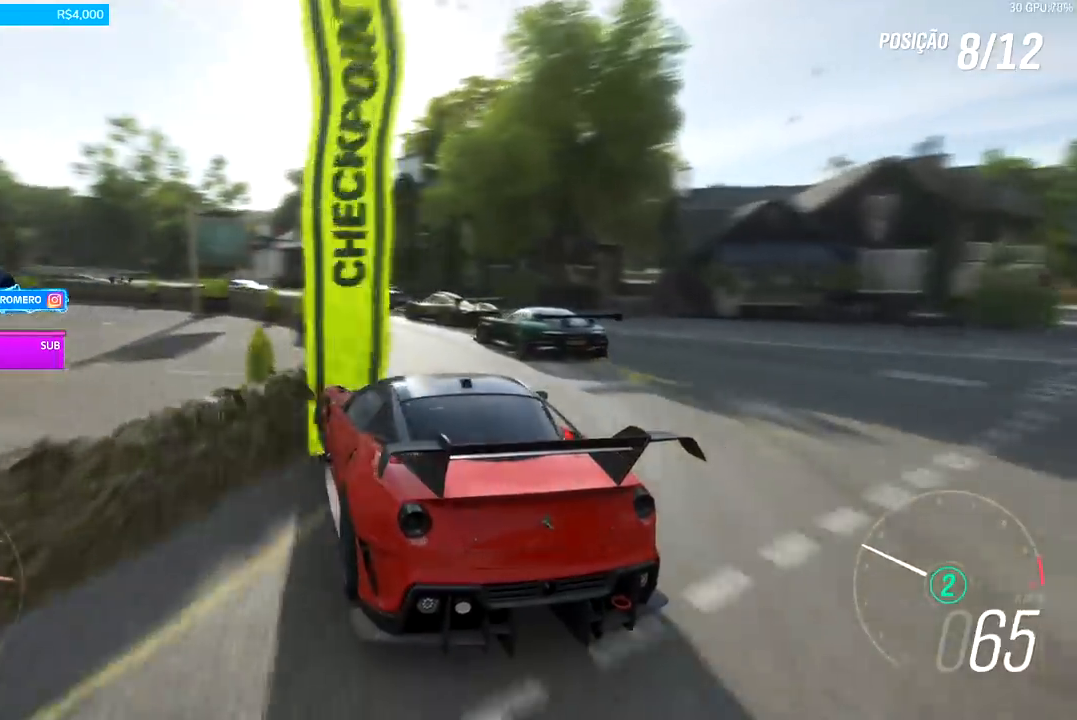
{"buttons": ["R2"], "left_stick": "down-left", "right_stick": "center", "events": [[67, "left_stick", "down-left"]]}
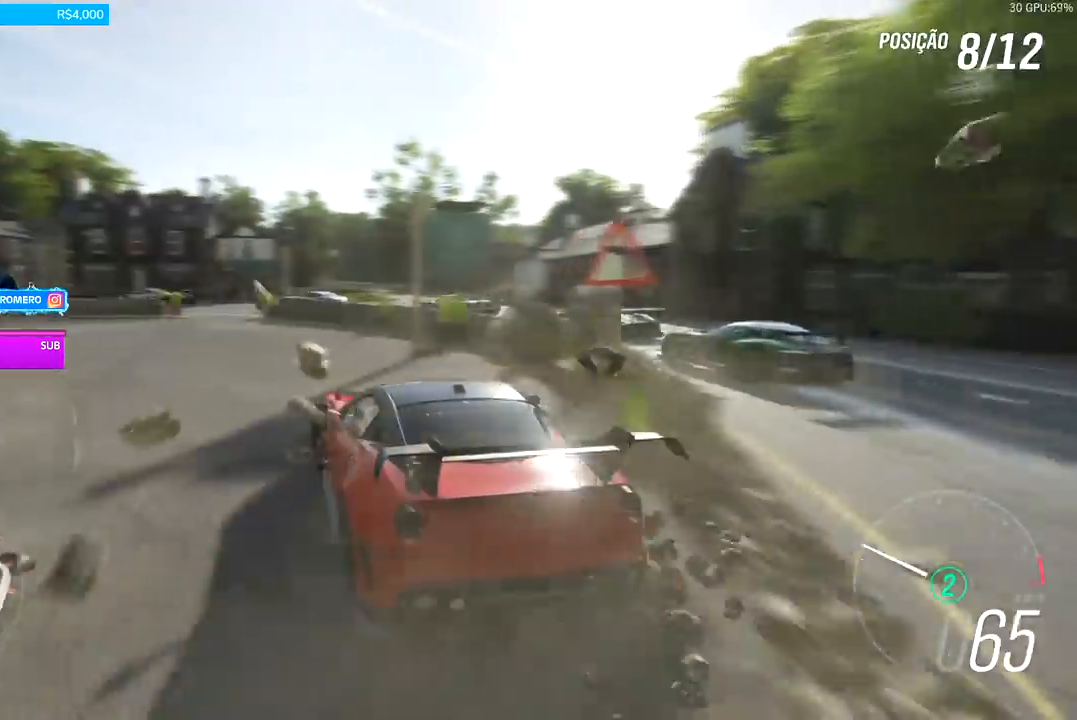
{"buttons": ["R2"], "left_stick": "down-left", "right_stick": "center", "events": []}
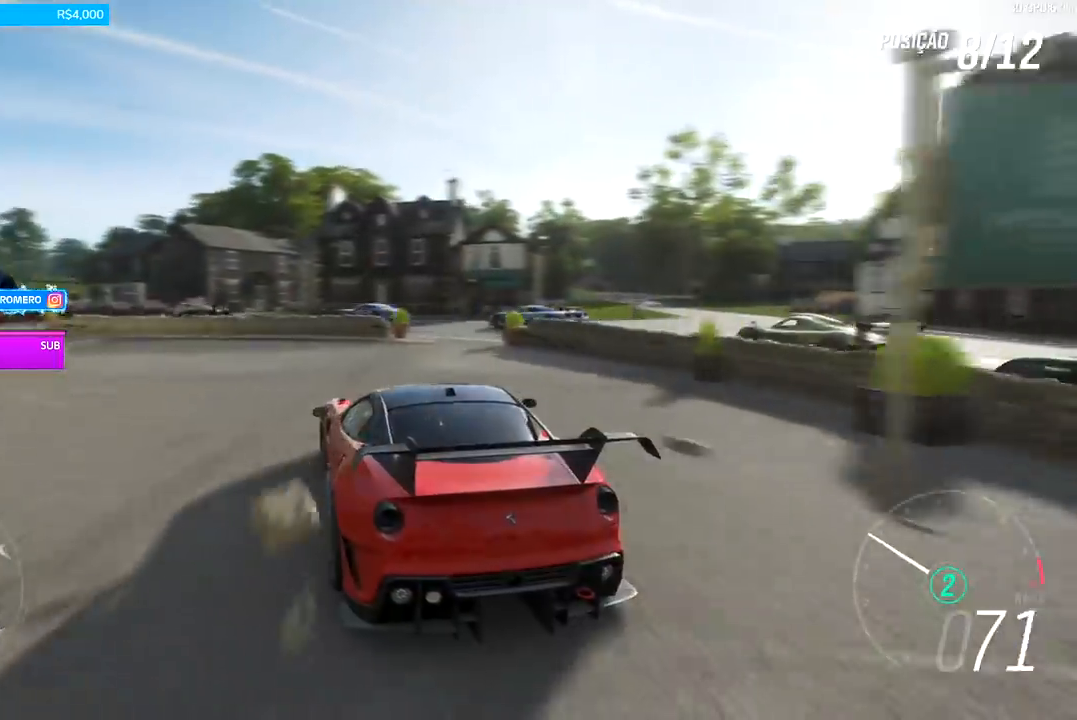
{"buttons": ["R2"], "left_stick": "down-left", "right_stick": "center", "events": []}
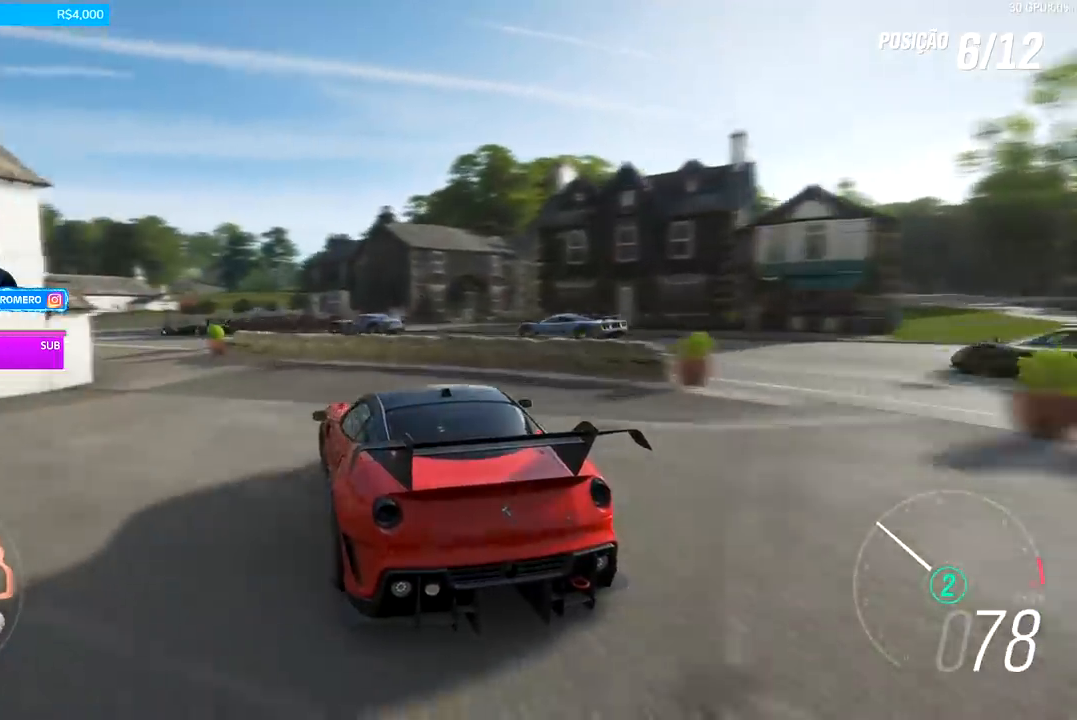
{"buttons": ["R2"], "left_stick": "down-left", "right_stick": "center", "events": []}
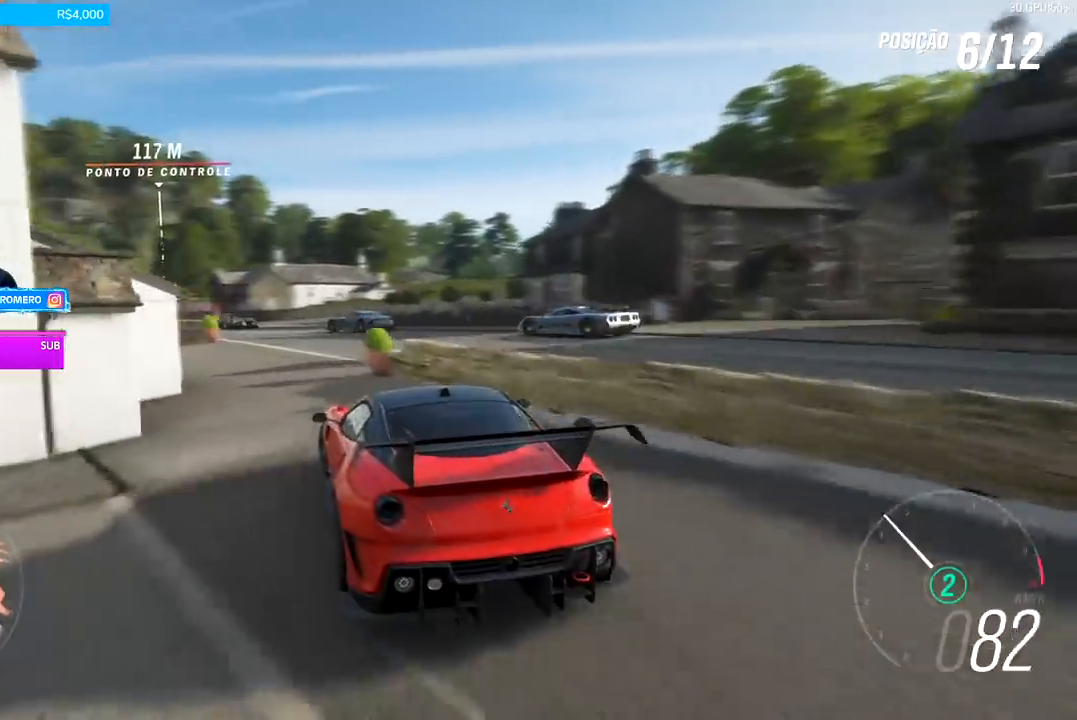
{"buttons": ["R2"], "left_stick": "left", "right_stick": "center", "events": [[100, "left_stick", "center"], [400, "left_stick", "left"]]}
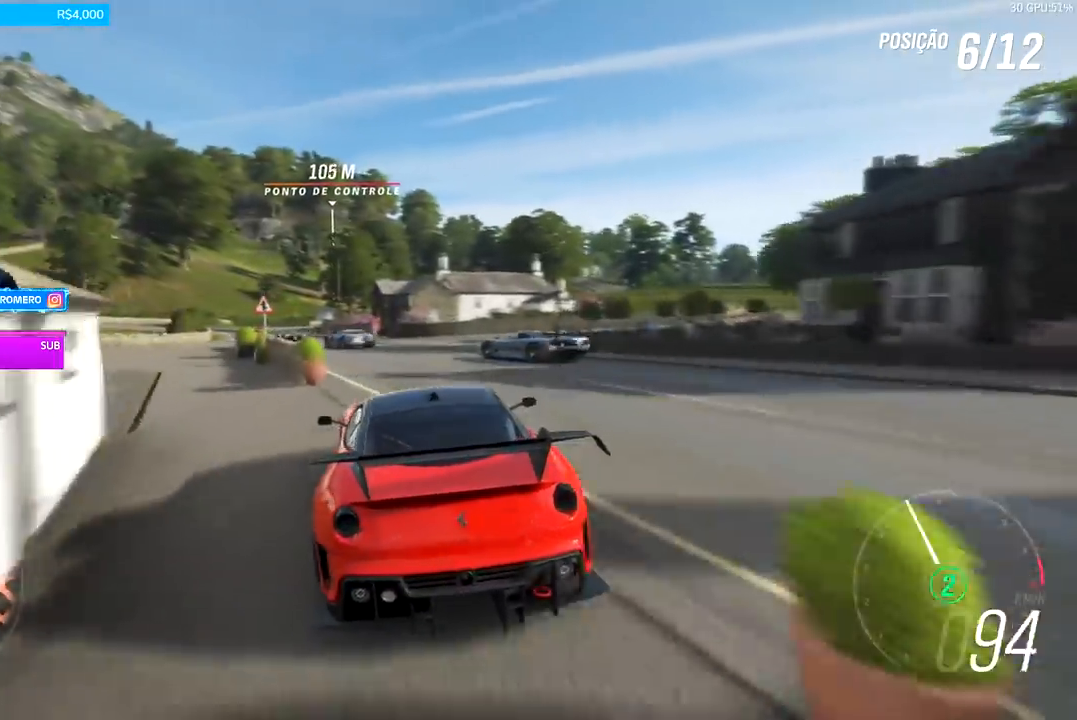
{"buttons": ["R2"], "left_stick": "down-left", "right_stick": "center", "events": [[67, "left_stick", "down-left"]]}
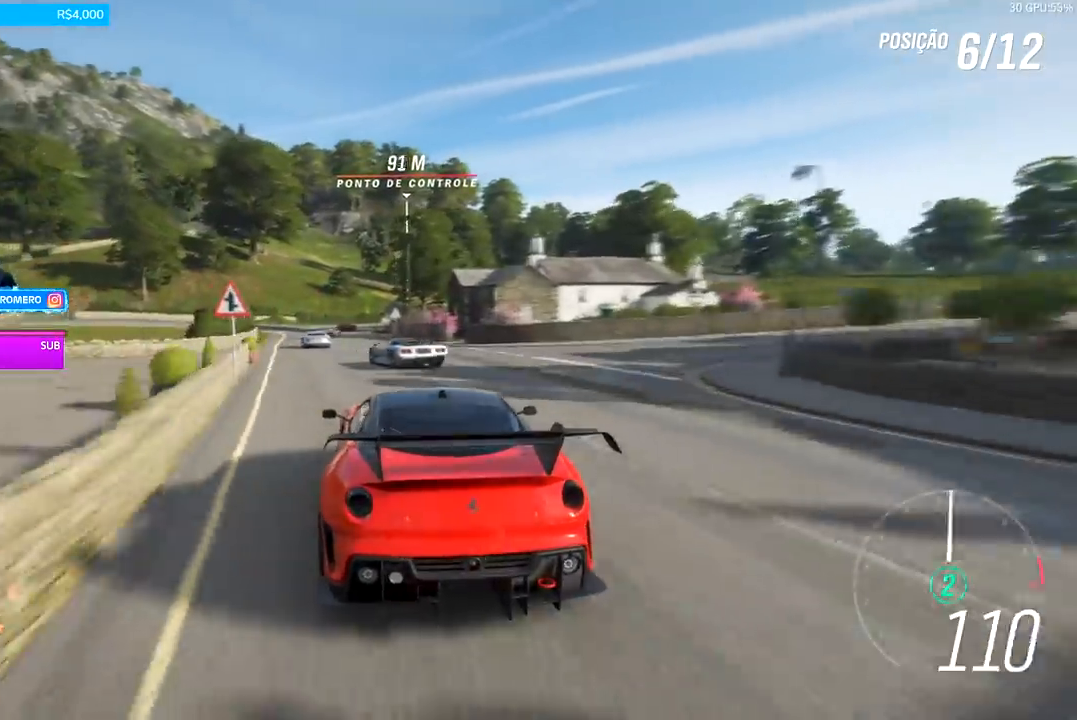
{"buttons": ["R2"], "left_stick": "right", "right_stick": "center", "events": [[333, "left_stick", "center"], [367, "B", "down"], [433, "B", "up"], [500, "left_stick", "right"]]}
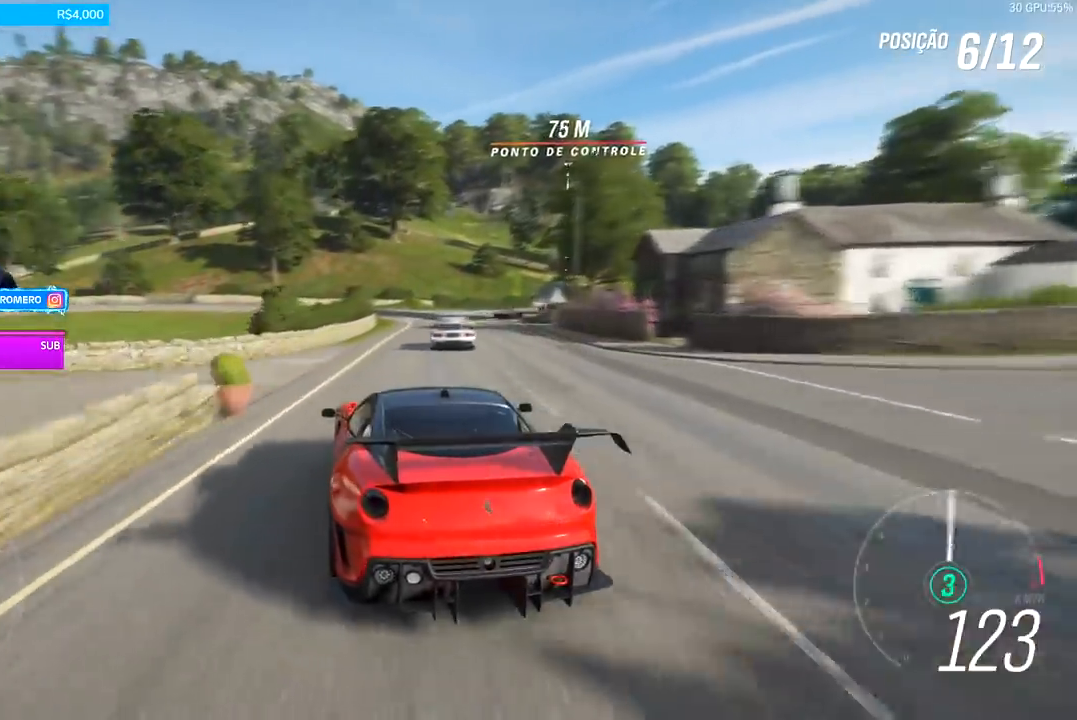
{"buttons": ["R2"], "left_stick": "right", "right_stick": "center", "events": [[133, "R2", "up"], [233, "R2", "down"], [367, "left_stick", "center"], [467, "left_stick", "right"]]}